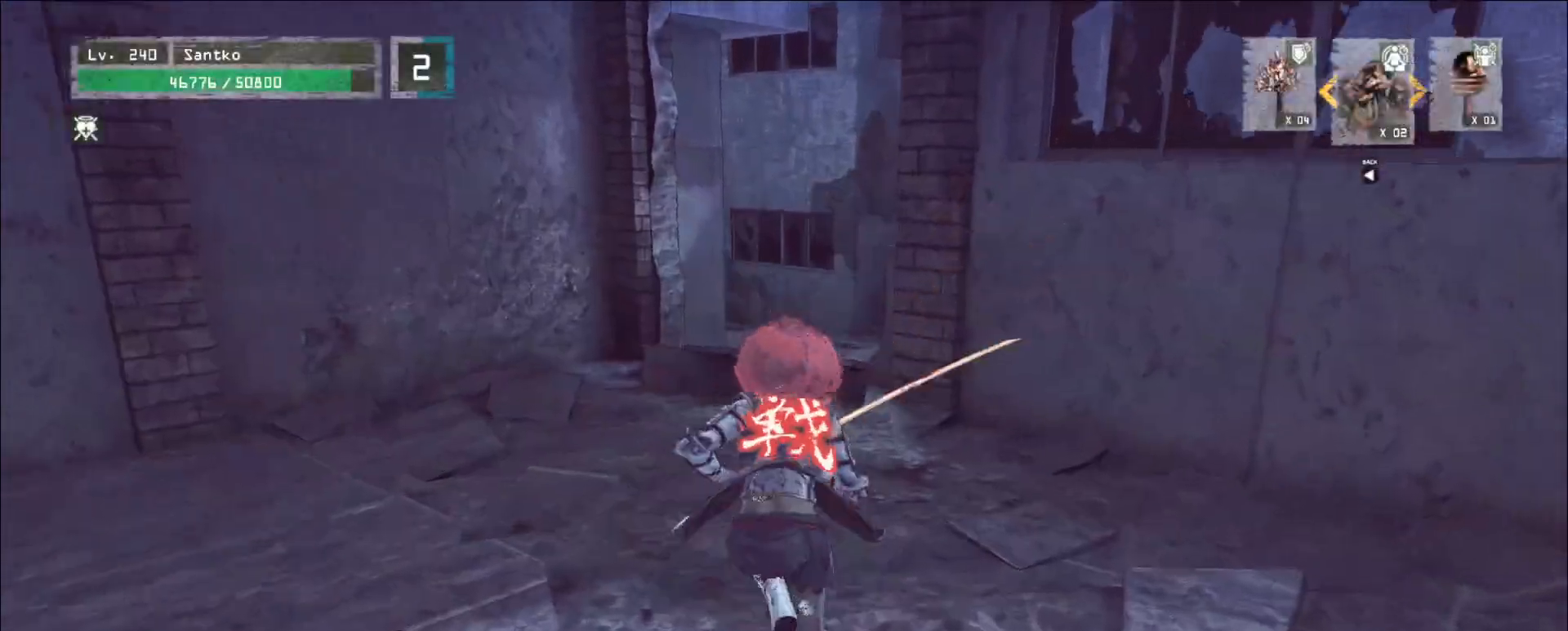
Gameplay with keyboard and mouse; each line is a JSON object with the keys and mouse buttons held at the frame after it. "events" lists presses ("down") and releases ("up") of "1", "2", "3", "4", "5", "a", "alt", "b", "c", "ctrl", "d", "e", "f", "g", "q", "r", "s", "shift", "space", "t", "tab", "v", "w", "x", "z", "mouse_left", "mouse_wheel", "mouse_right", "mouse_mb4" and "mouse_mb5" between this image and that frame as [ms after this image, input, new state], when the widget could be followed in between. "mouse_left", "mouse_wheel", "mouse_right", "mouse_mb4", "mouse_mb5" = the "left", "wheel", "right", "mb4", "mb5" buttons of the "mouse" list. No other keys are recorded. "wheel" means that the mouse wheel is clicked or scrolled. Not read: mouse_move.
{"keys": ["w"], "mouse": [], "events": []}
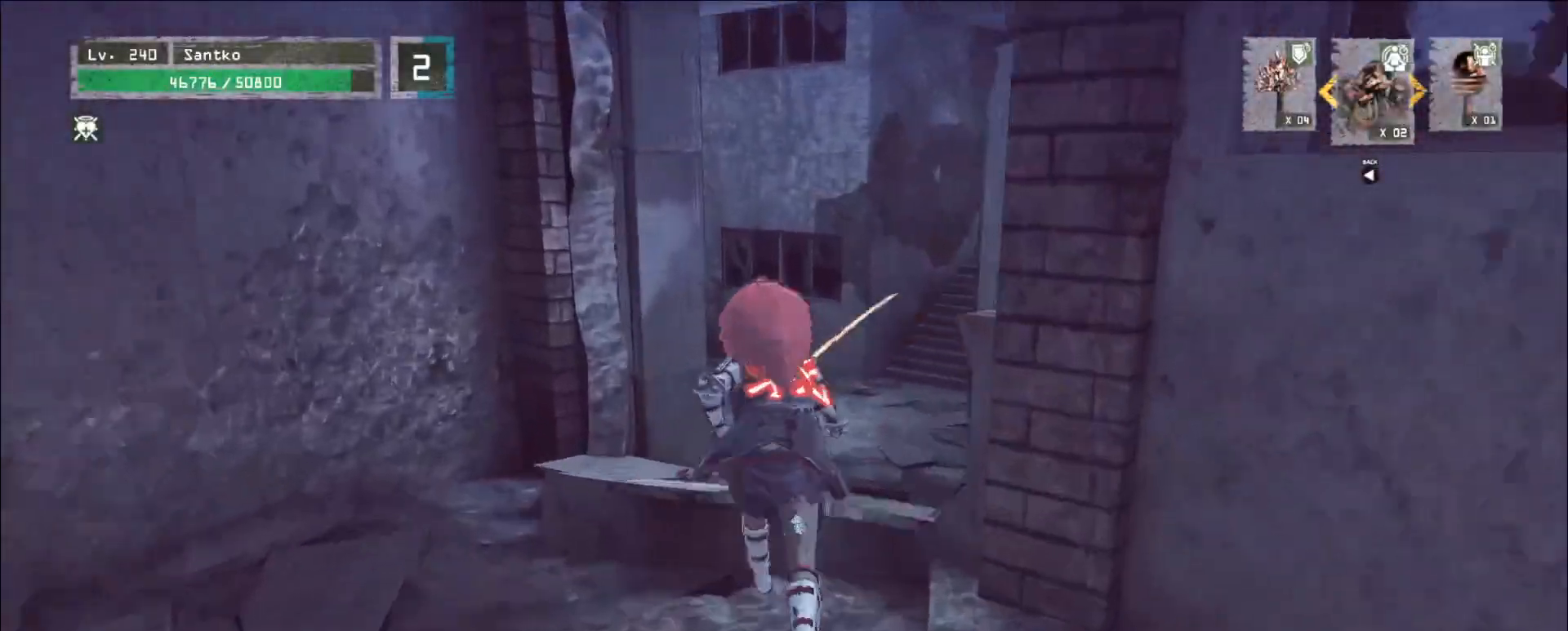
{"keys": ["w"], "mouse": [], "events": []}
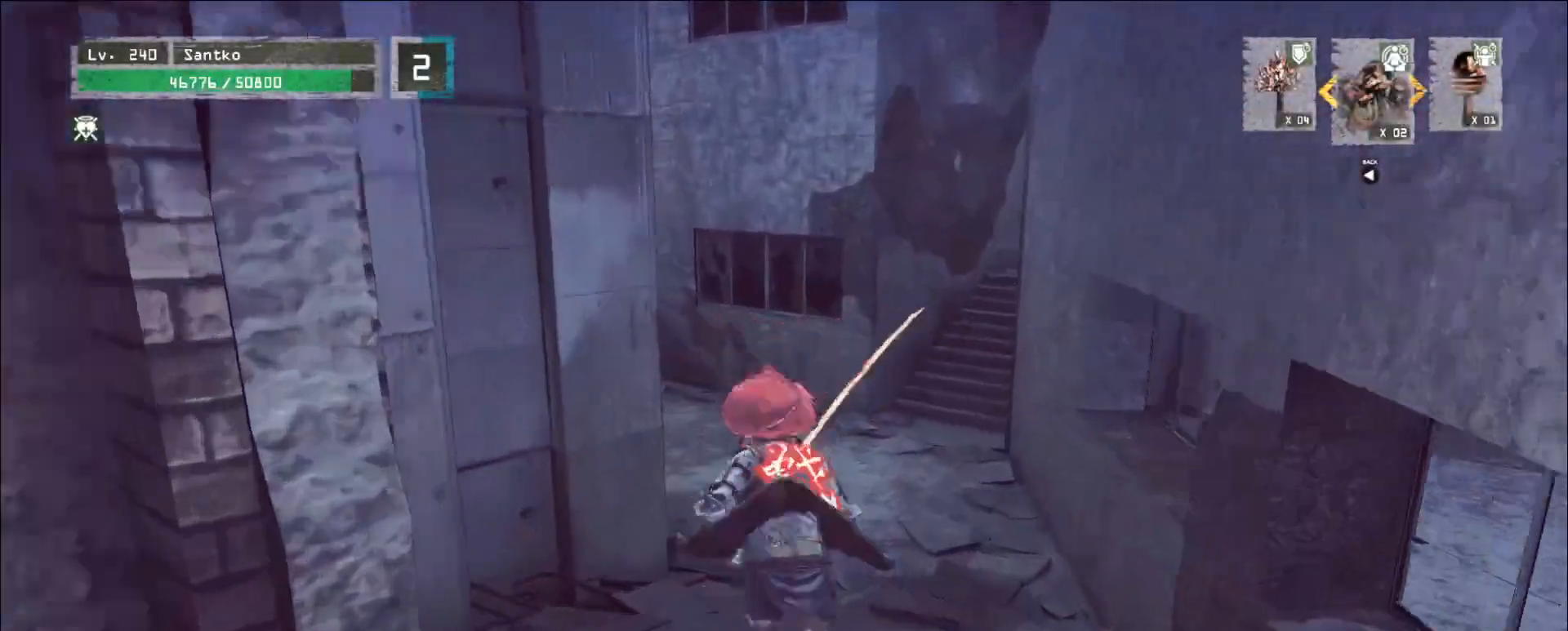
{"keys": ["d", "w"], "mouse": [], "events": [[480, "d", "down"]]}
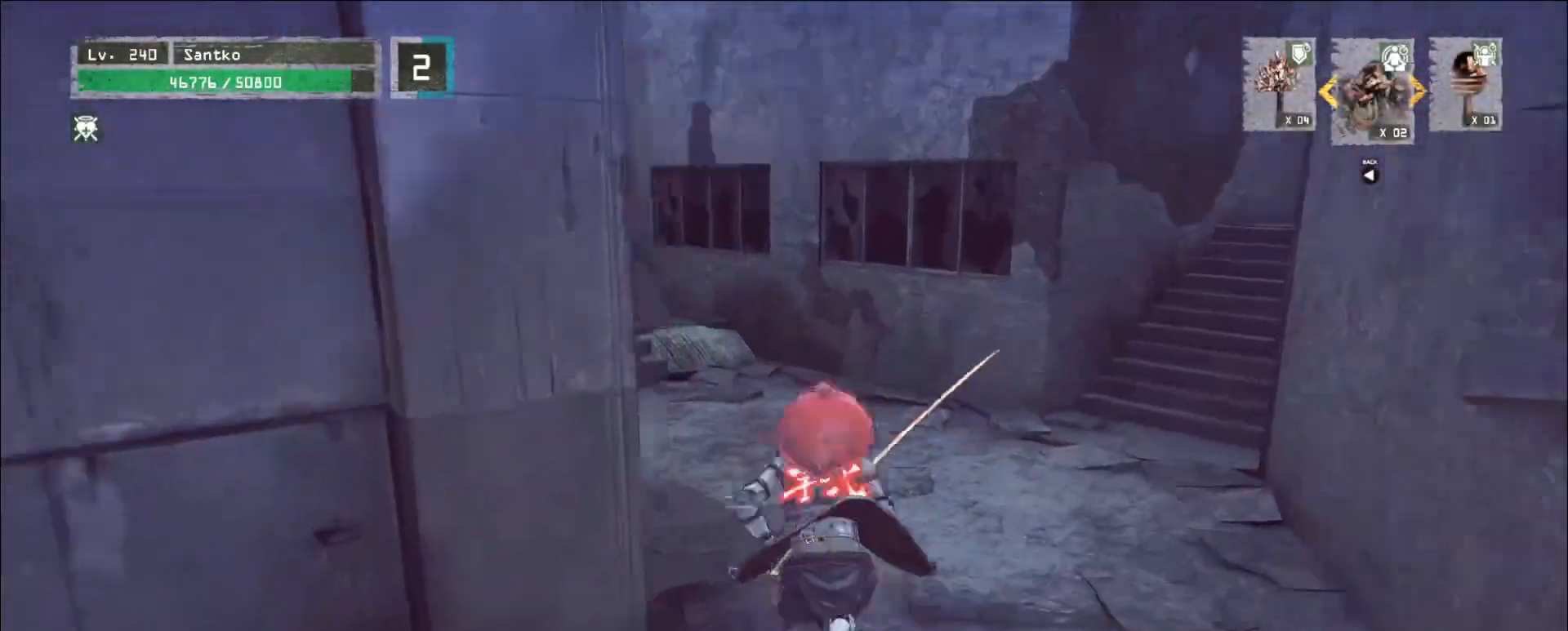
{"keys": ["w"], "mouse": [], "events": [[80, "d", "up"]]}
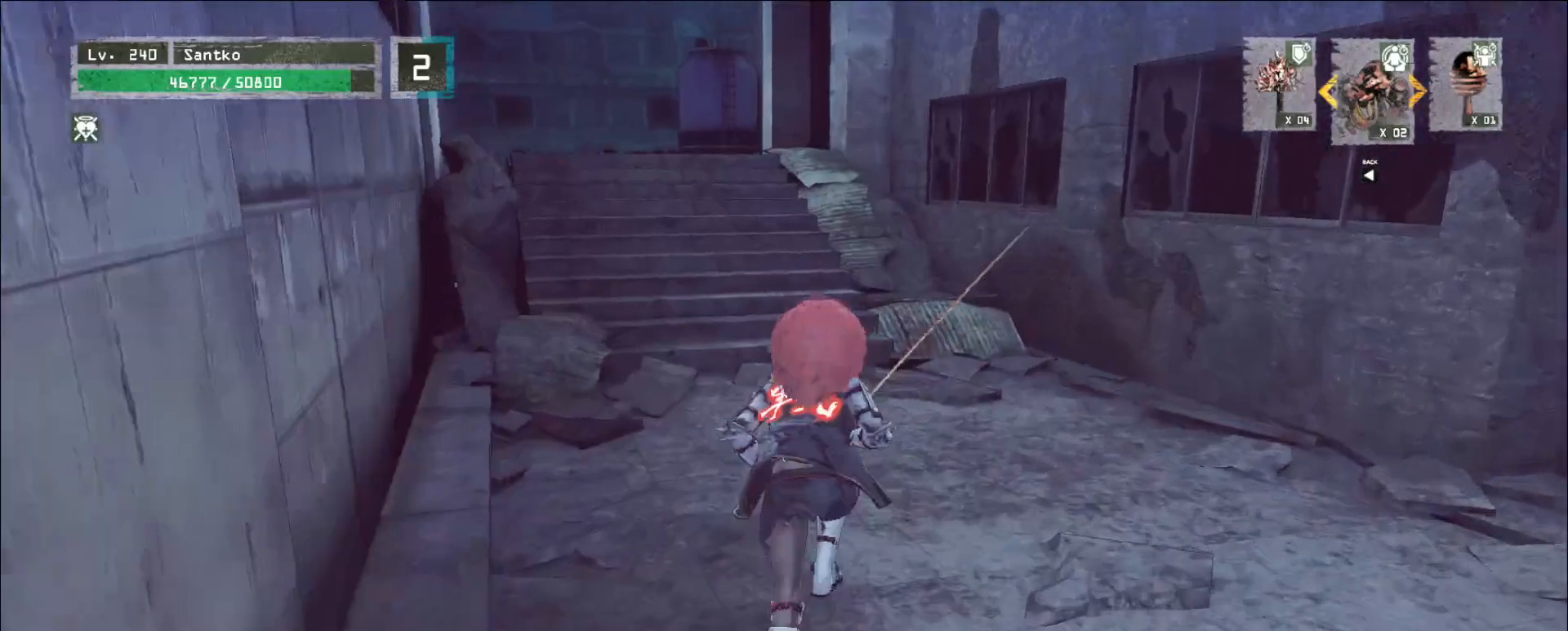
{"keys": ["w"], "mouse": [], "events": []}
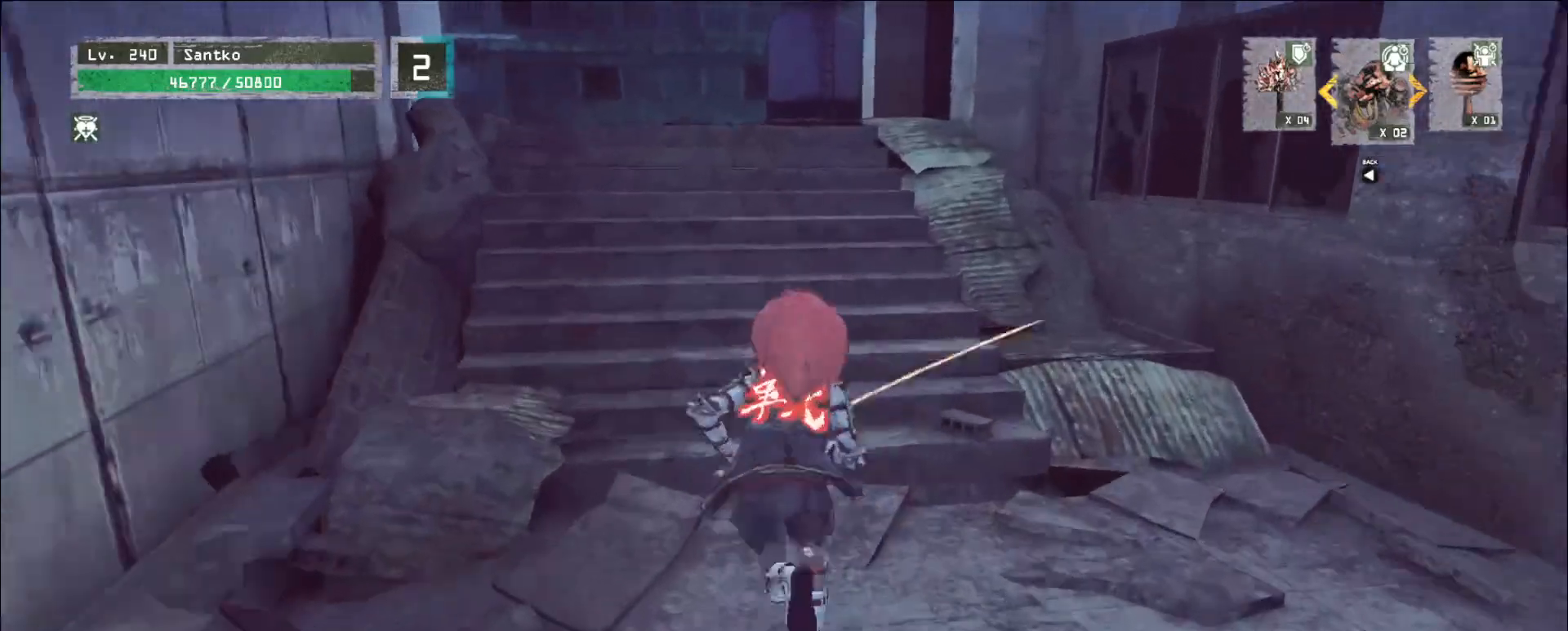
{"keys": [], "mouse": []}
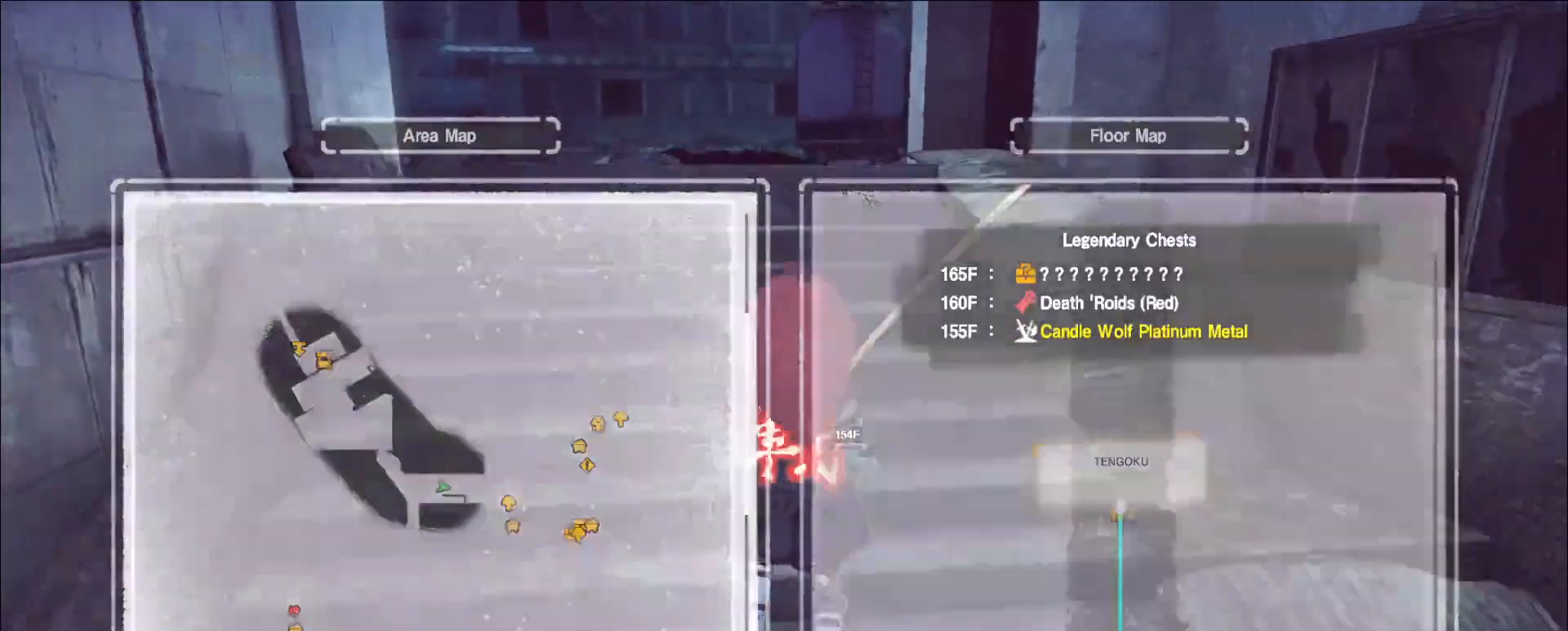
{"keys": ["w"], "mouse": [], "events": [[80, "w", "down"], [160, "ctrl", "down"], [200, "ctrl", "up"]]}
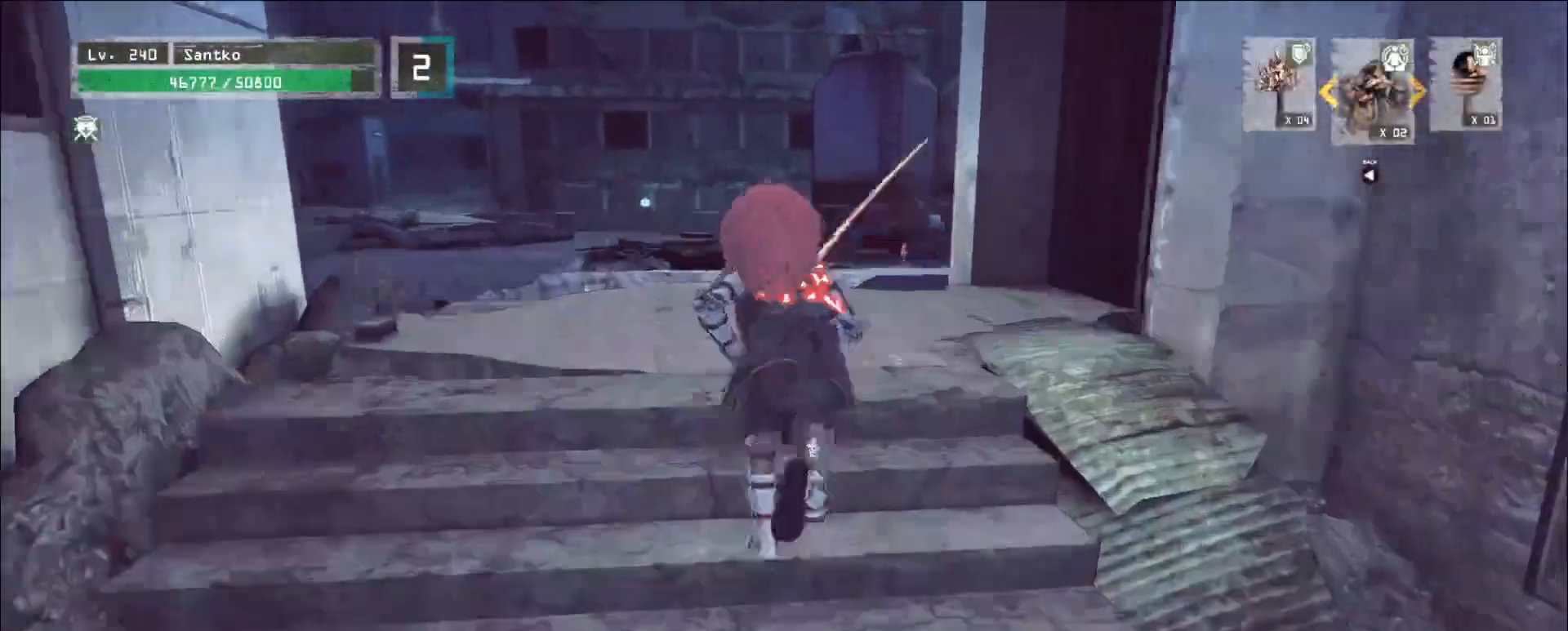
{"keys": ["ctrl", "w"], "mouse": [], "events": [[80, "ctrl", "down"], [200, "ctrl", "up"], [400, "ctrl", "down"]]}
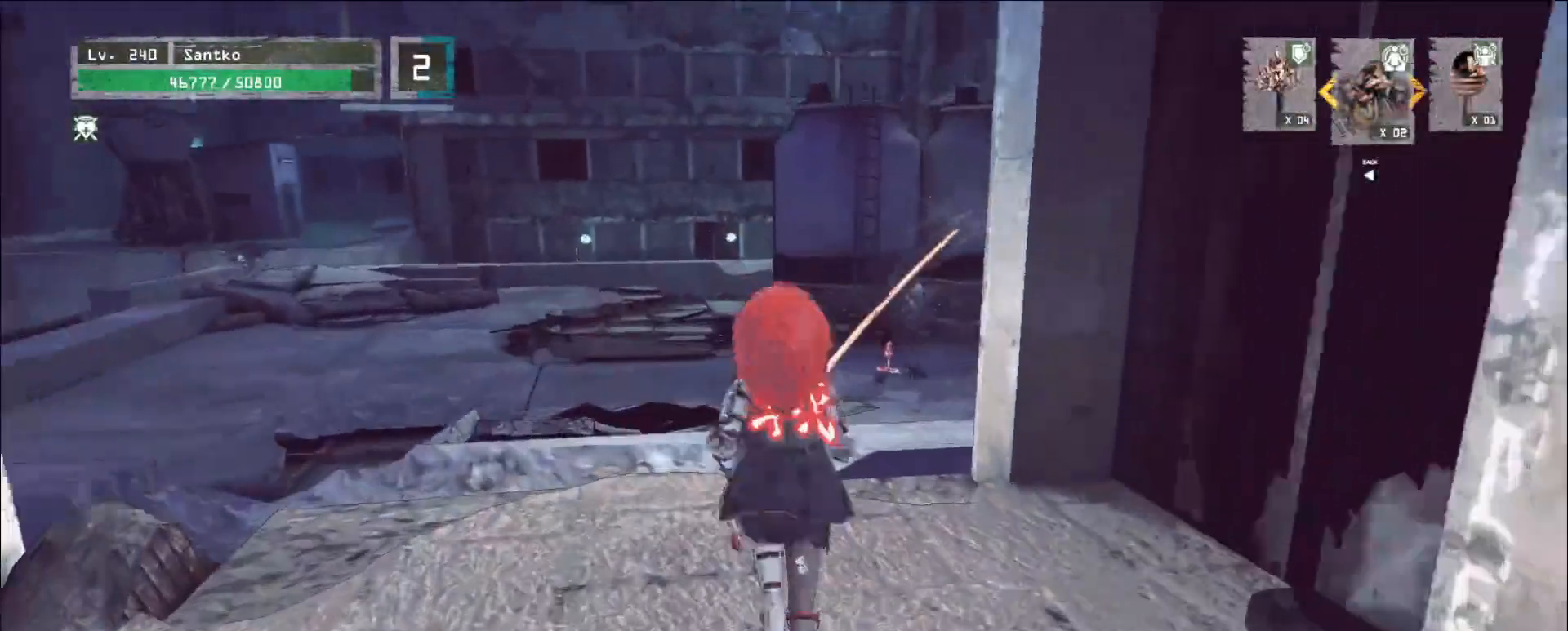
{"keys": ["w"], "mouse": [], "events": [[80, "ctrl", "up"]]}
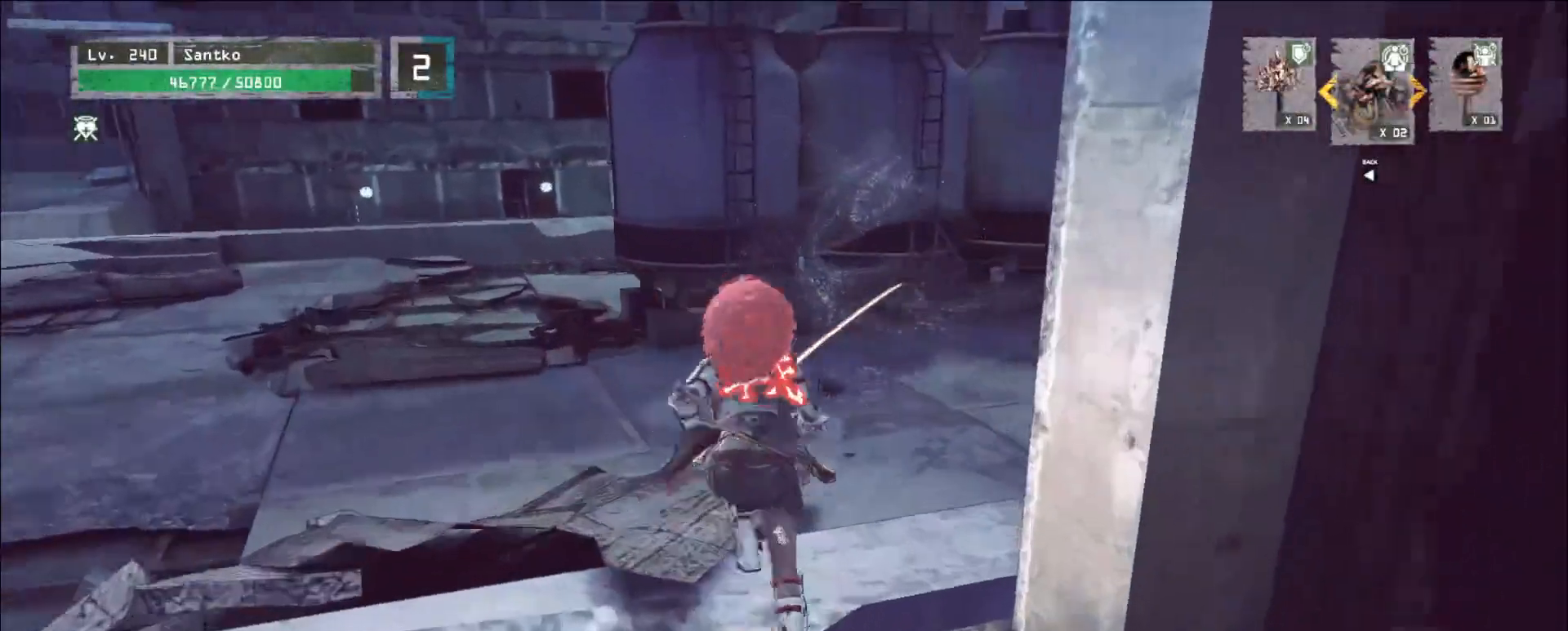
{"keys": ["w"], "mouse": [], "events": []}
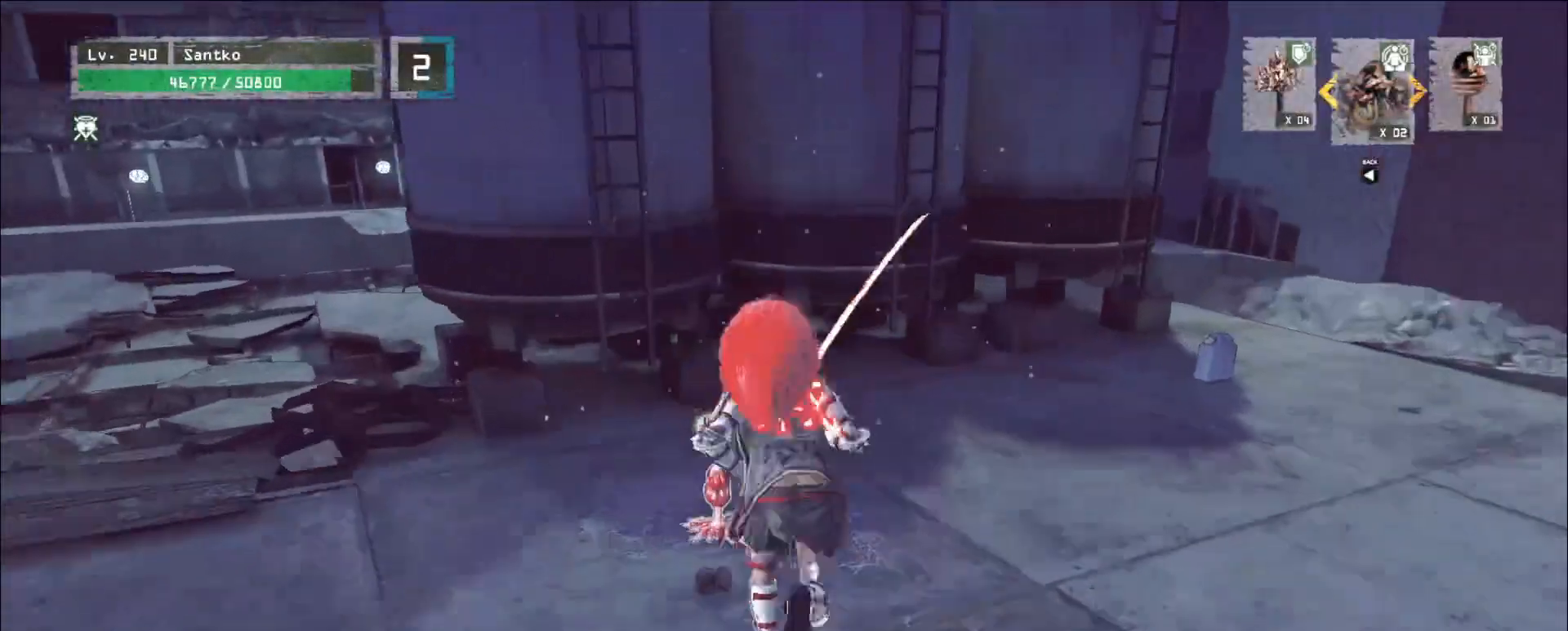
{"keys": [], "mouse": [], "events": [[40, "shift", "down"], [40, "w", "up"], [240, "s", "down"], [280, "f", "down"], [400, "f", "up"], [400, "s", "up"], [520, "shift", "up"]]}
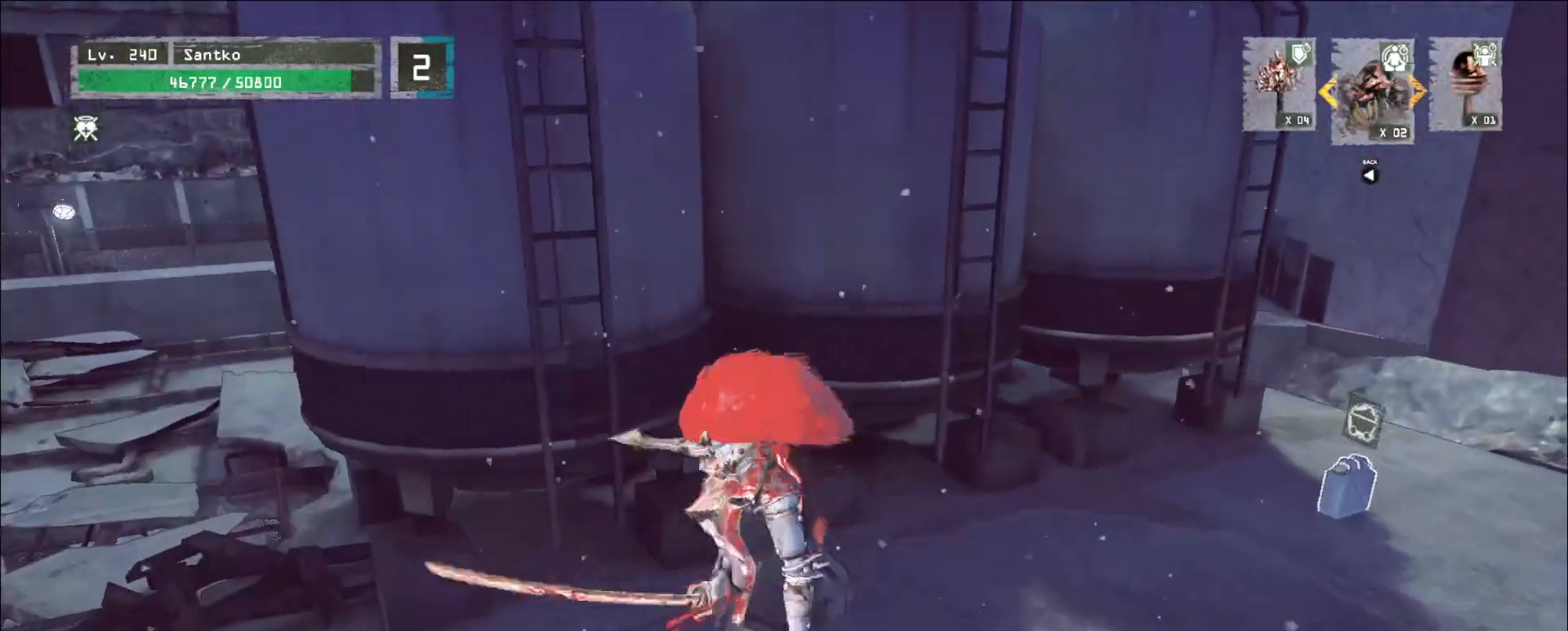
{"keys": ["d"], "mouse": [], "events": [[440, "d", "down"]]}
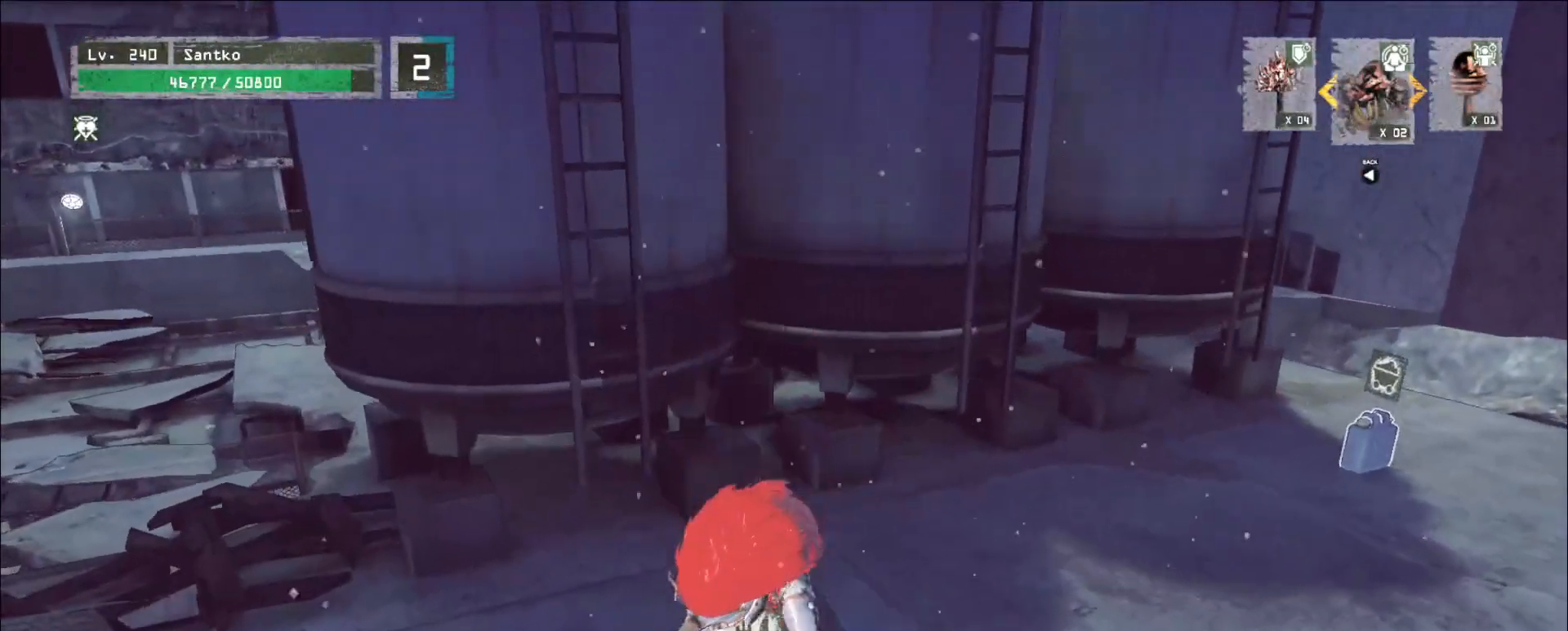
{"keys": ["w"], "mouse": []}